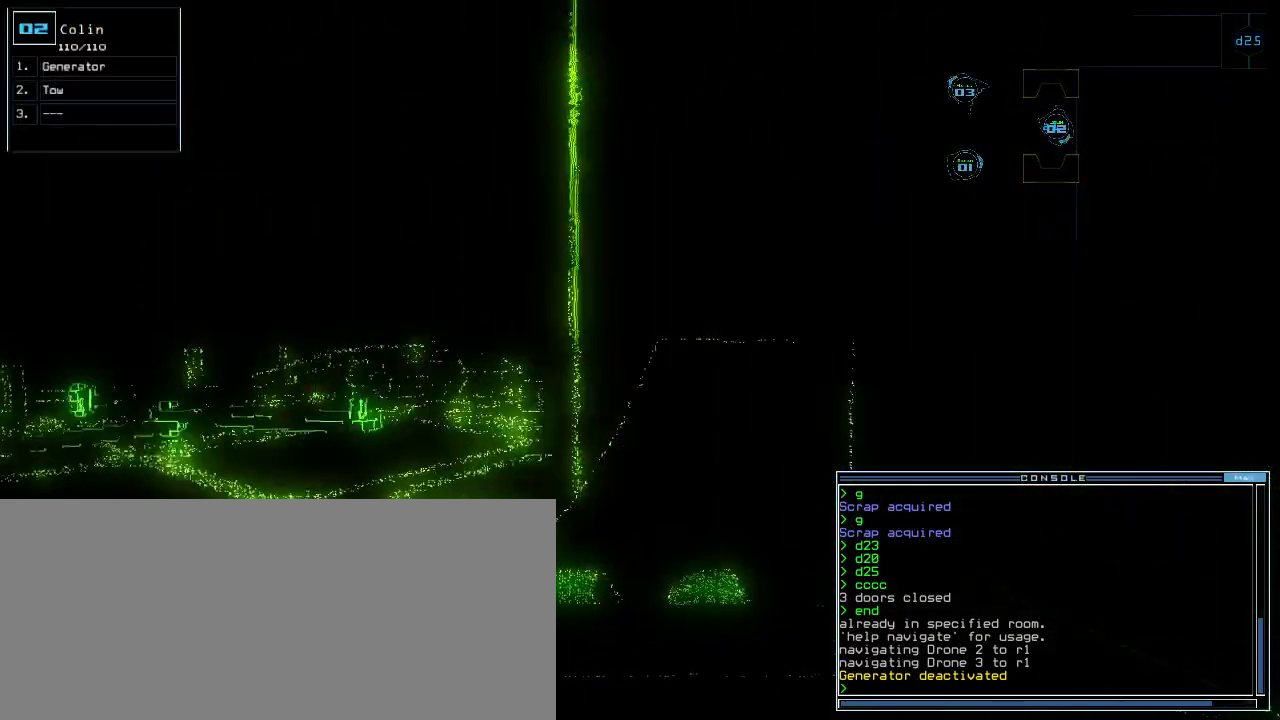
Gameplay with keyboard; each line is a JSON object with the keys held at the frame after it. "events" lists presses ("down") and releases ("up") of ".", "0", "1", "2", "3", "4", "5", "6", "7", "8", "9", "a", "b", "backspace", "c", "caps_lock", "comma", "ctrl_l", "ctrl_r", "d", "down", "e", "equals", "escape", "f", "f1", "f11", "f12", "g", "h", "i", "j", "k", "l", "left", "m", "minus", "n", "o", "p", "q", "quote", "r", "return", "right", "s", "semicolon", "shift_l", "shift_r", "space", "t", "tab", "tilde", "u", "up", "v", "w", "x", "y" and "z" between this image and that frame as [ms after this image, input, new state], when the widget could be followed in between. No other keys are recorded. Mouse input is not recorded.
{"keys": [], "events": [[60, "left", "up"], [160, "left", "down"], [360, "left", "up"]]}
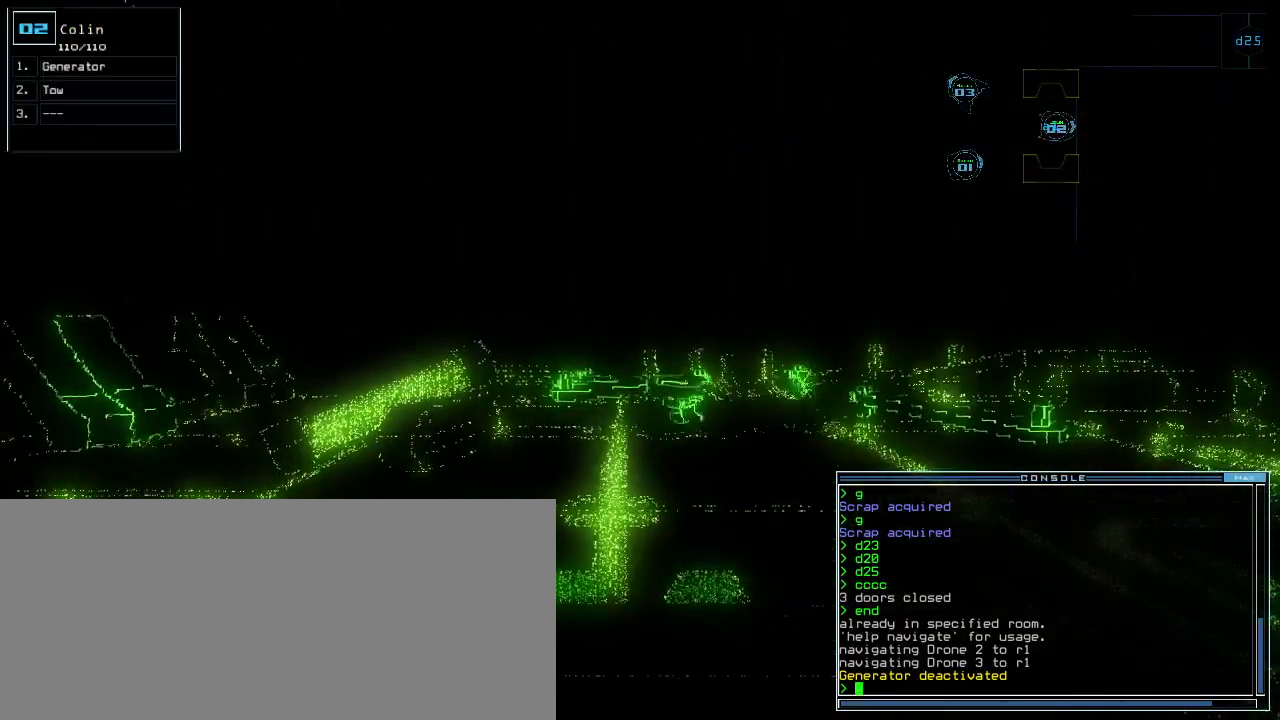
{"keys": ["space"], "events": [[140, "down", "down"], [340, "down", "up"], [500, "space", "down"]]}
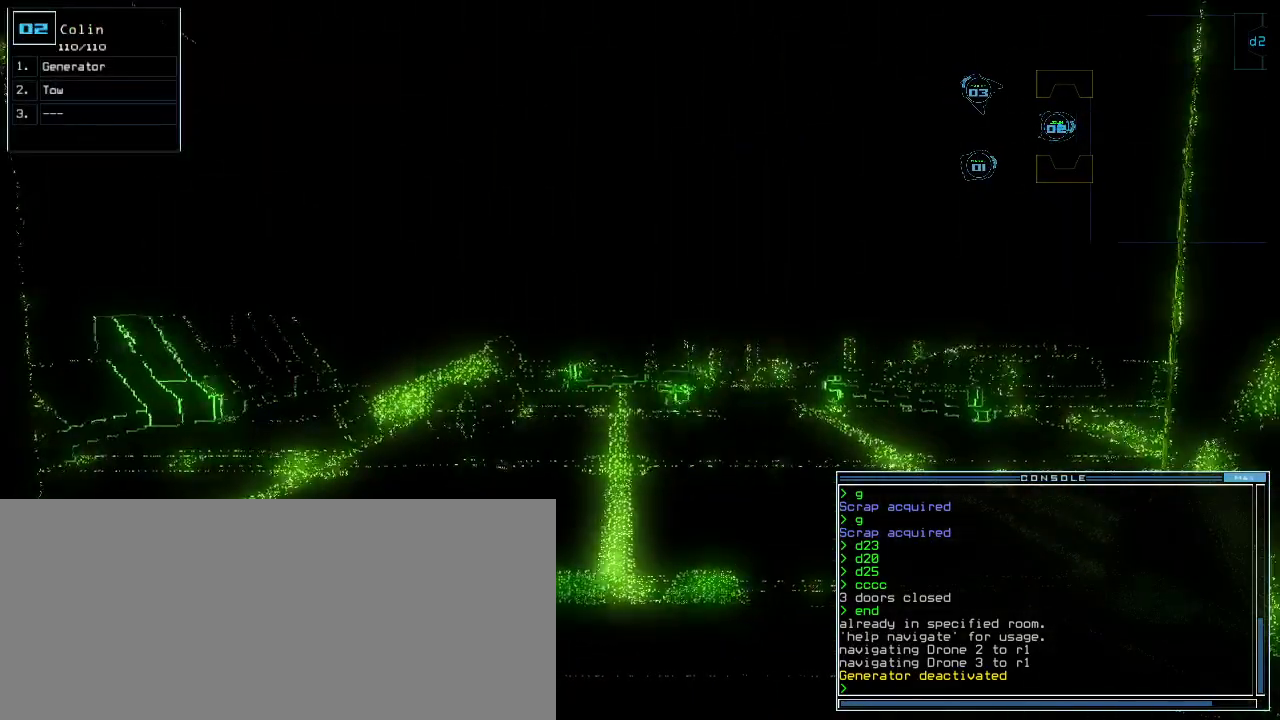
{"keys": [], "events": [[100, "space", "up"]]}
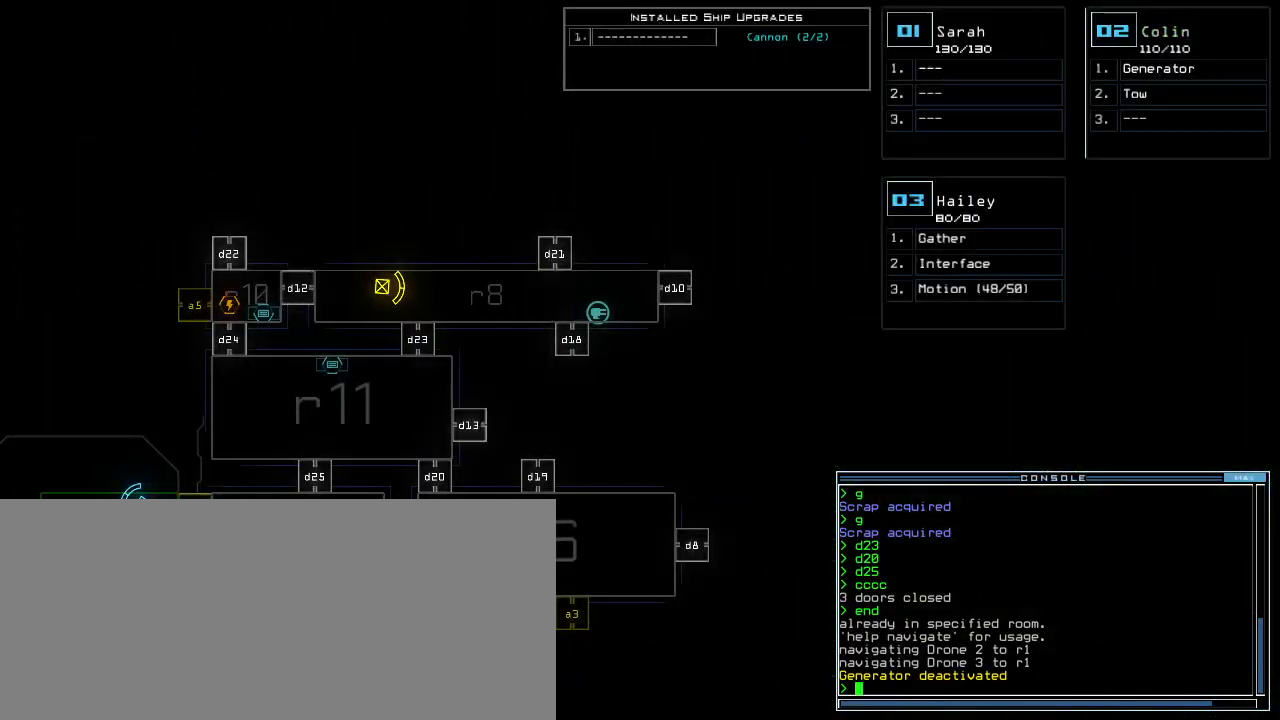
{"keys": [], "events": []}
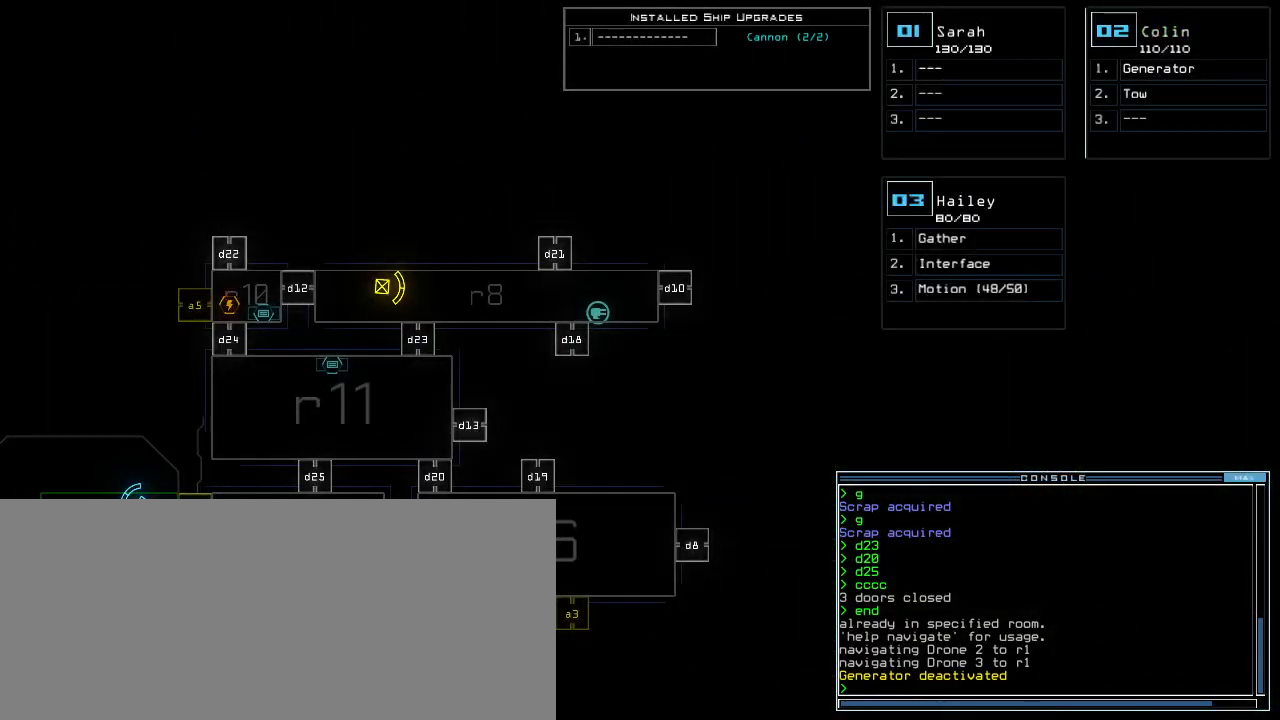
{"keys": [], "events": [[260, "space", "down"], [340, "space", "up"]]}
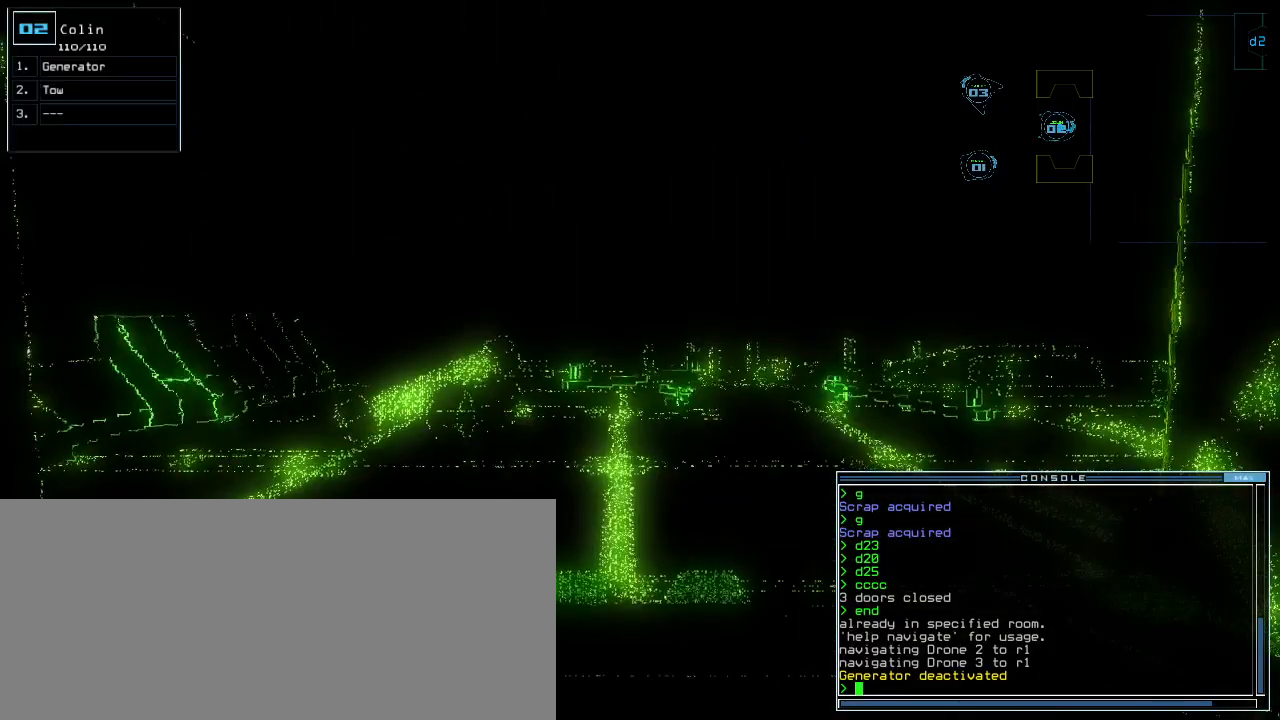
{"keys": [], "events": [[20, "t", "down"], [60, "e", "down"], [100, "t", "up"], [140, "e", "up"], [160, "return", "down"], [220, "return", "up"]]}
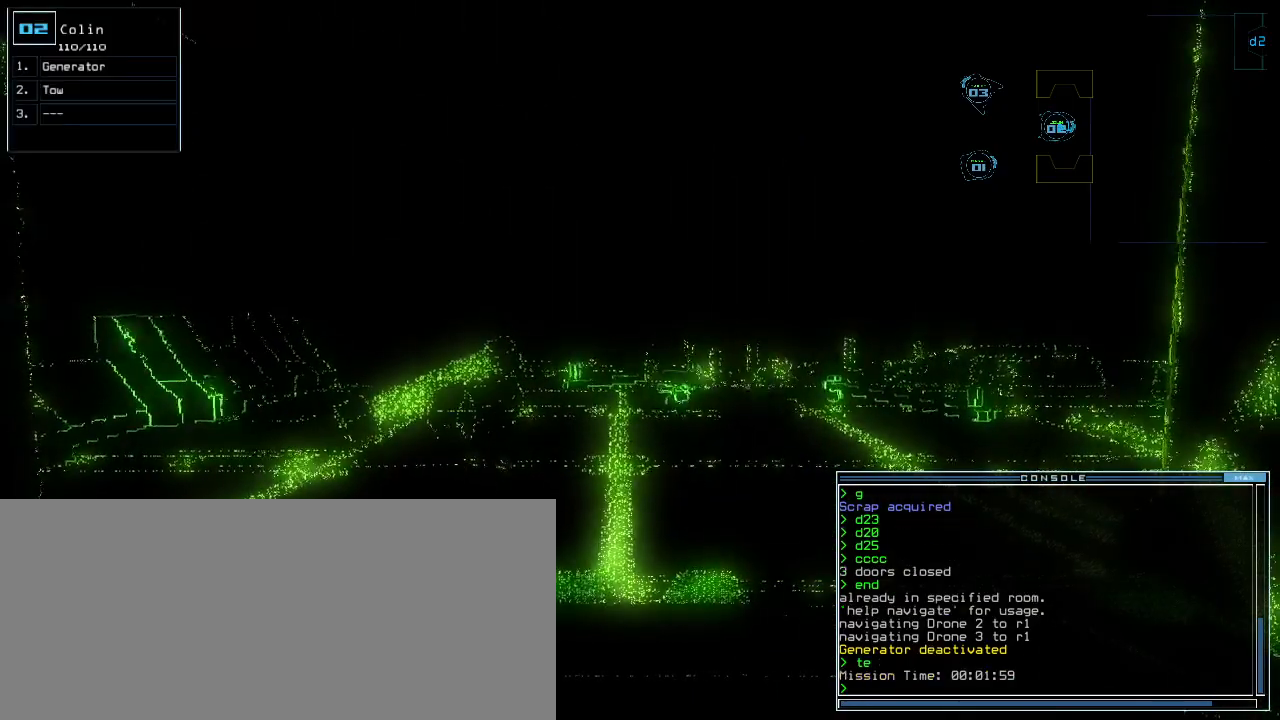
{"keys": [], "events": []}
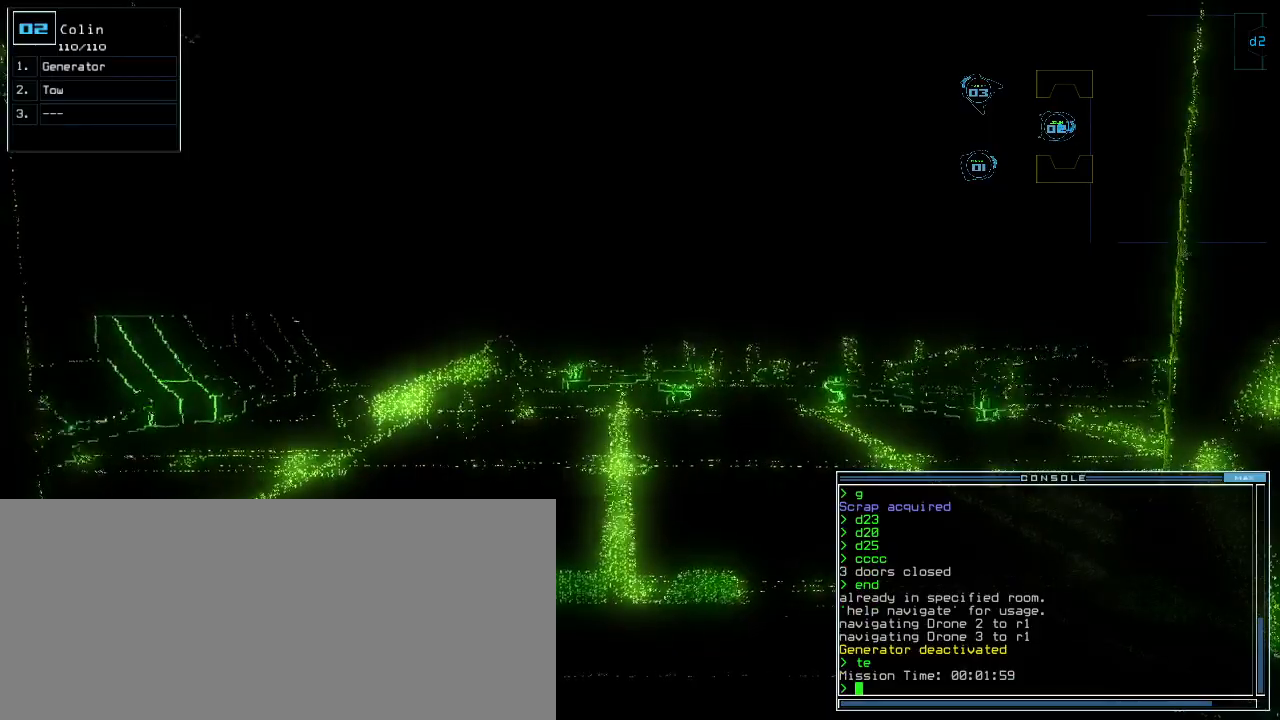
{"keys": ["up"], "events": [[340, "up", "down"]]}
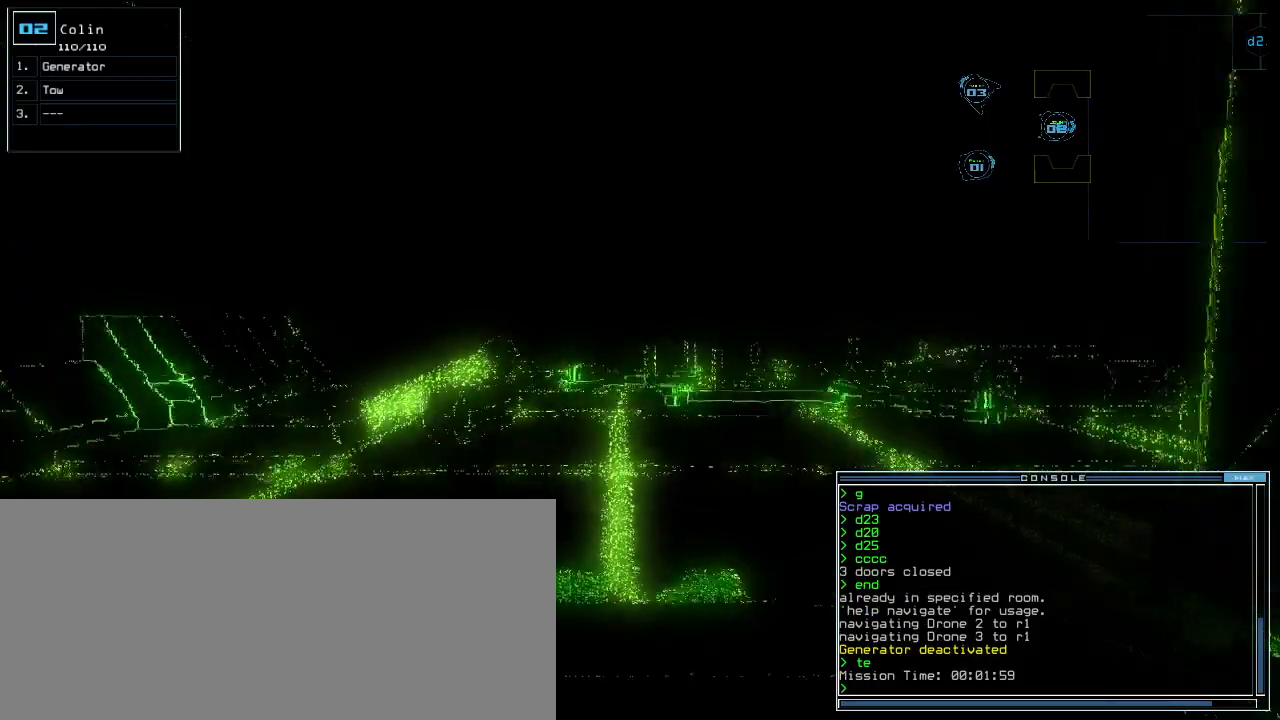
{"keys": ["up"], "events": [[80, "t", "down"], [140, "e", "down"], [180, "t", "up"], [200, "return", "down"], [220, "e", "up"], [280, "return", "up"]]}
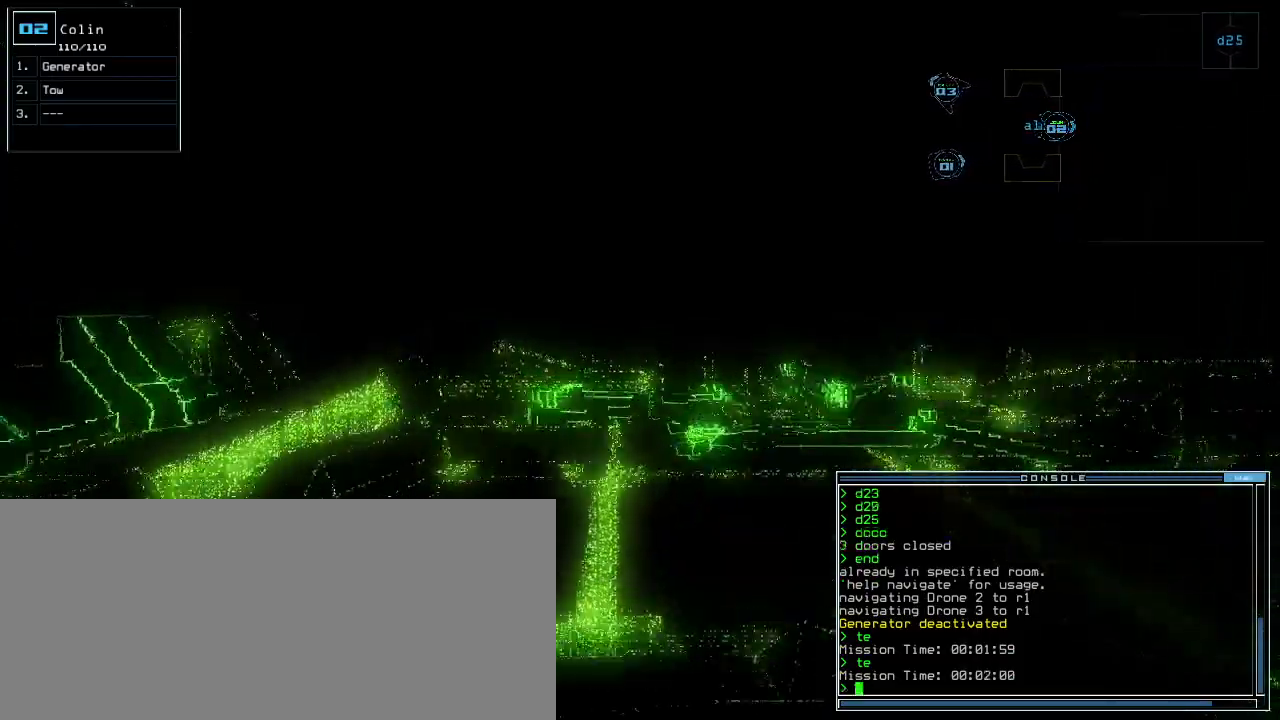
{"keys": ["up"], "events": []}
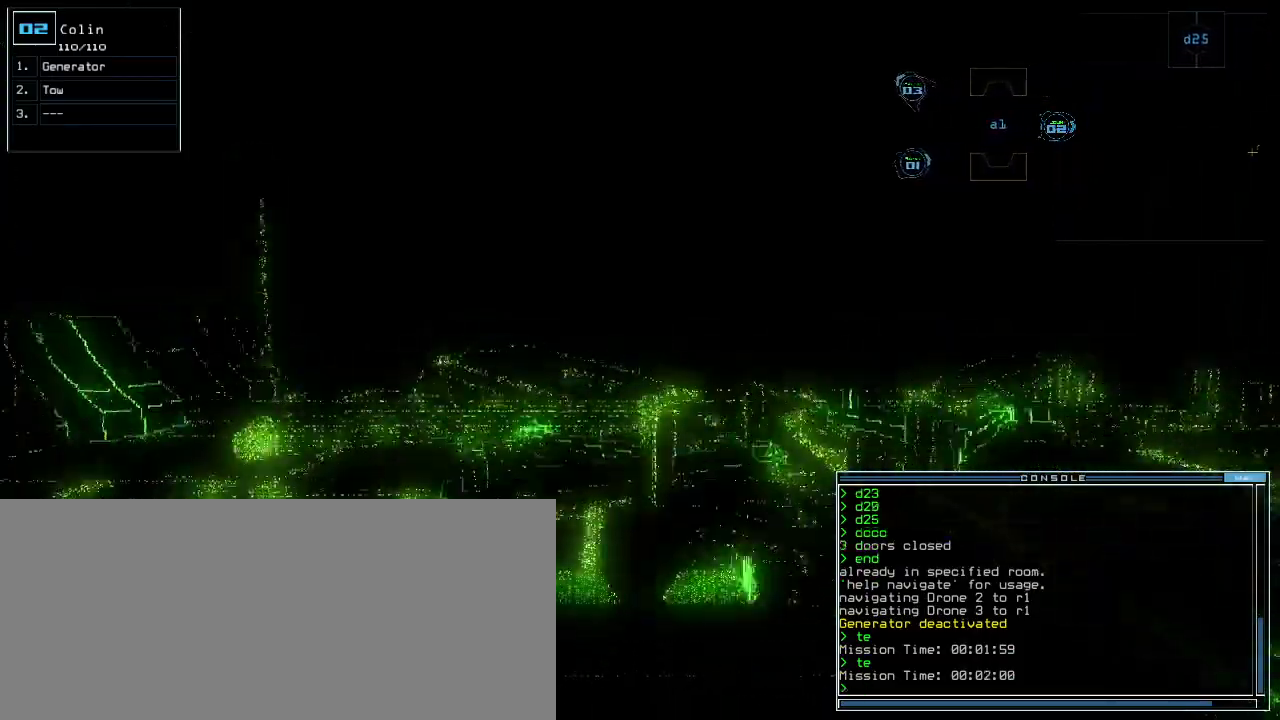
{"keys": ["up"], "events": [[60, "right", "down"], [100, "right", "up"]]}
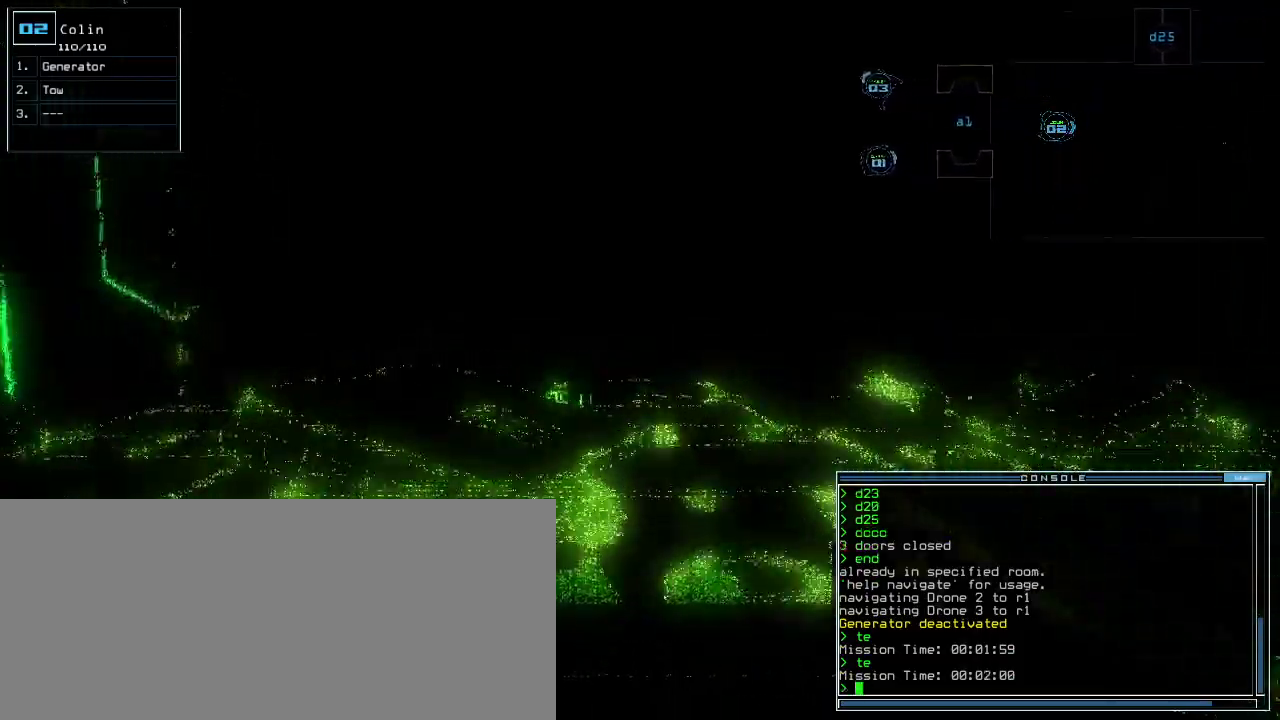
{"keys": ["up"], "events": [[320, "g", "down"], [380, "e", "down"], [420, "g", "up"], [480, "e", "up"]]}
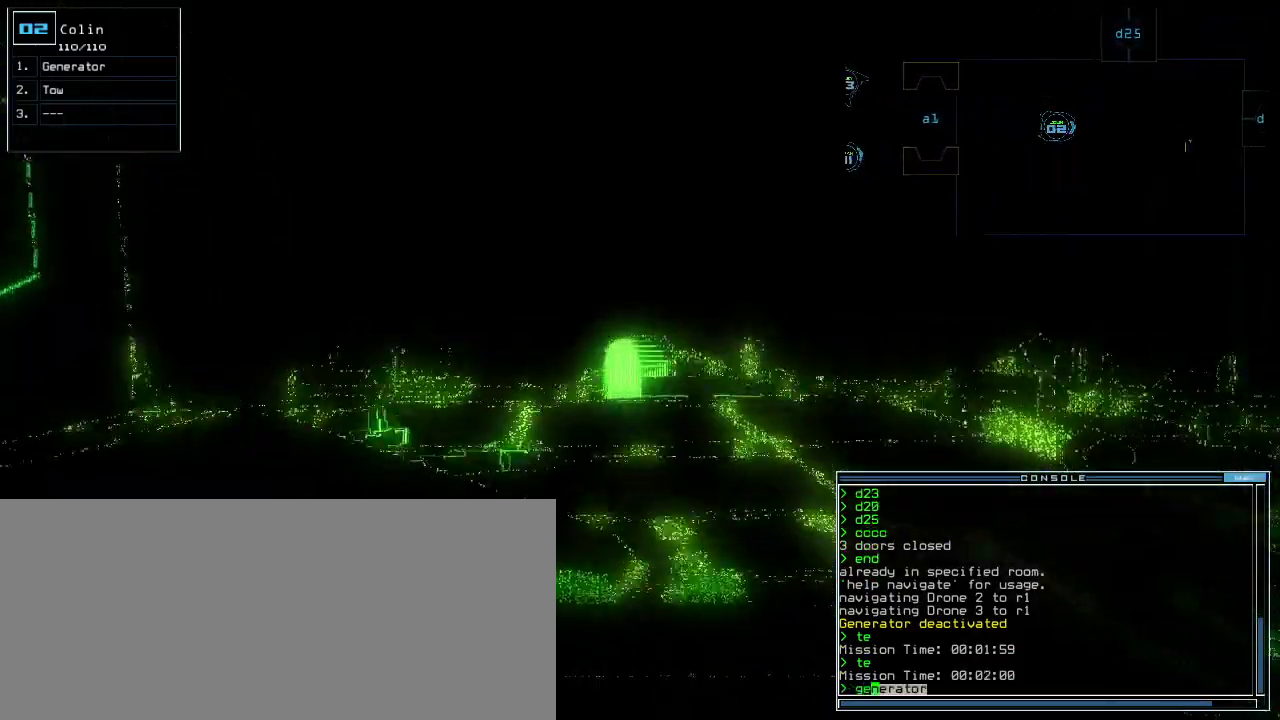
{"keys": ["up"], "events": []}
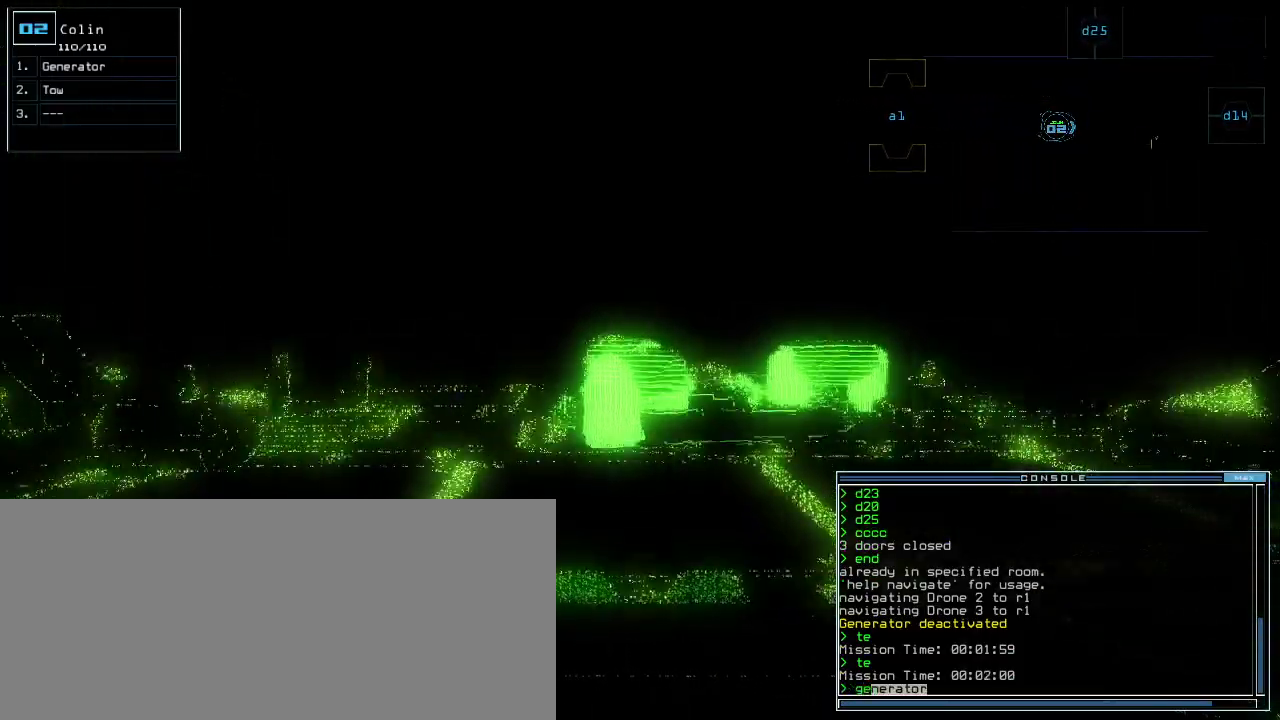
{"keys": ["up"], "events": []}
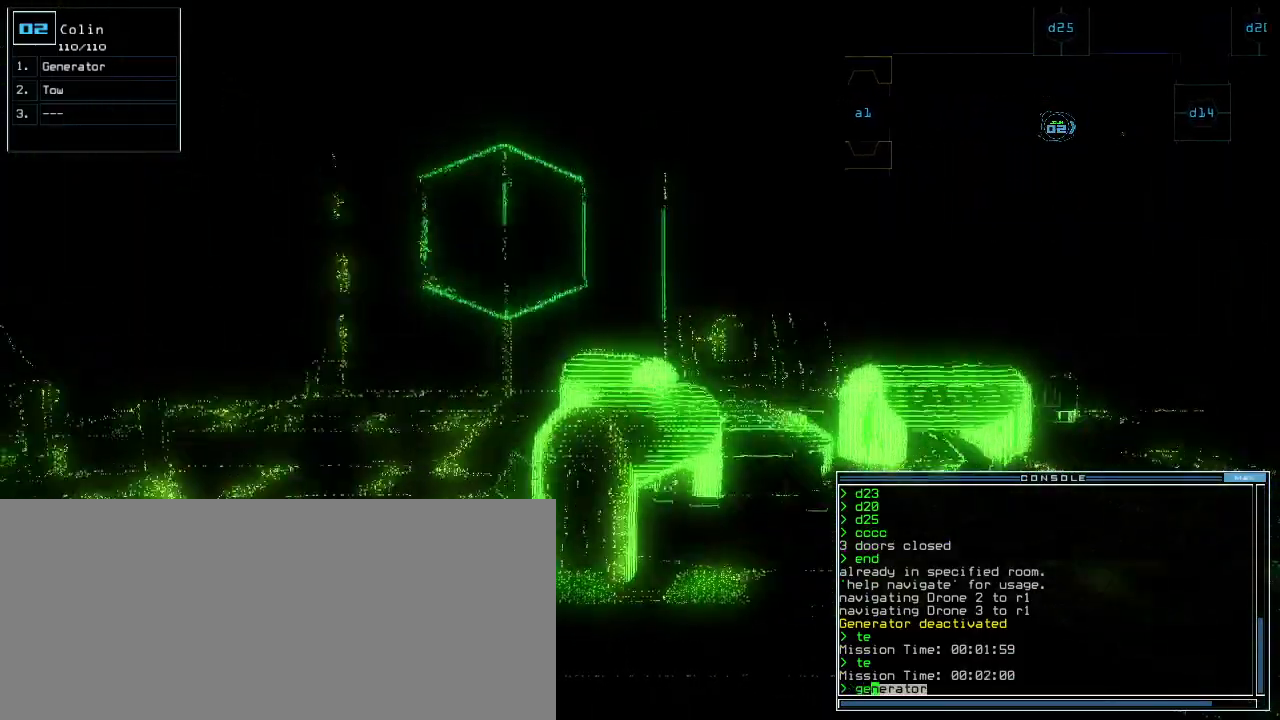
{"keys": ["return"], "events": [[480, "return", "down"], [500, "up", "up"]]}
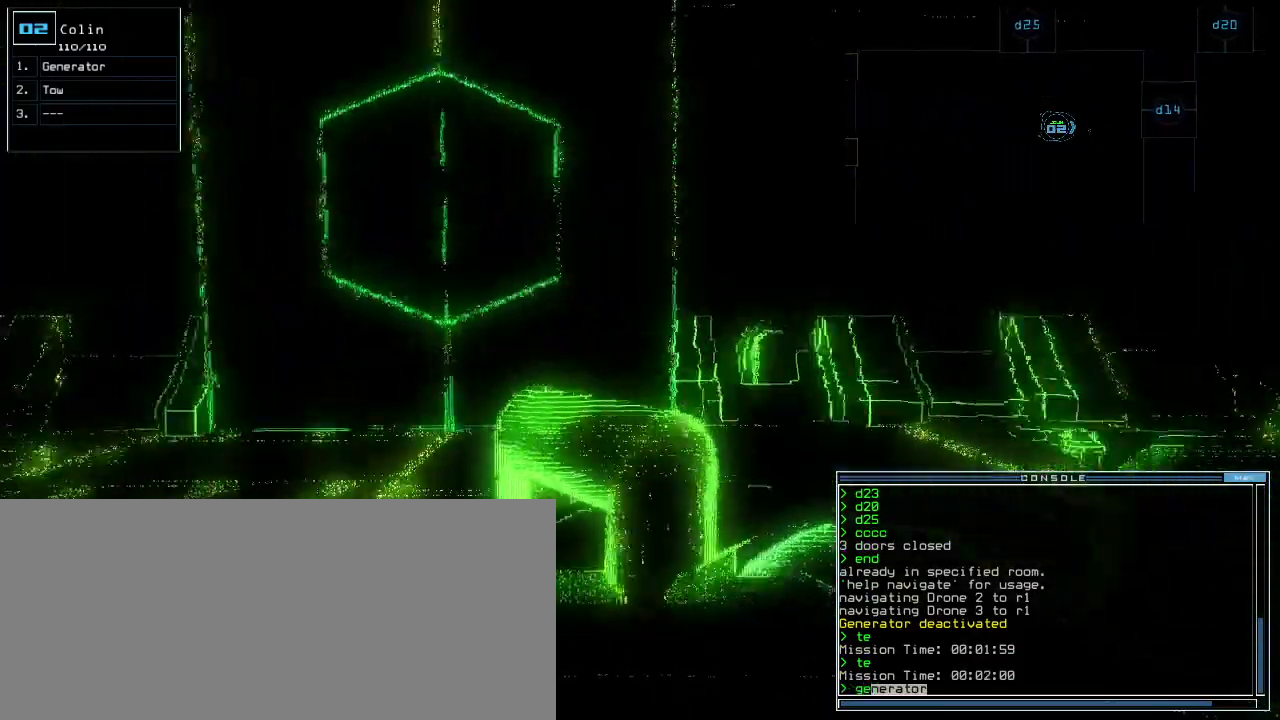
{"keys": [], "events": [[60, "return", "up"], [80, "space", "down"], [160, "space", "up"]]}
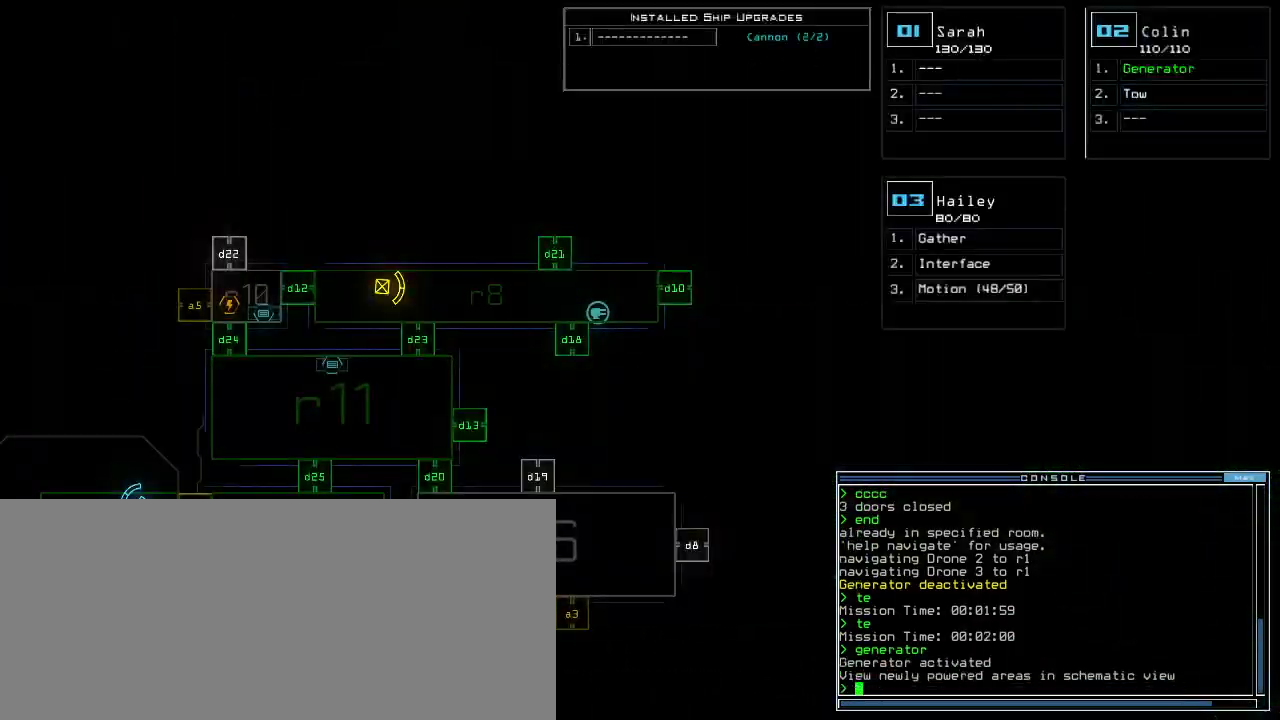
{"keys": ["3", "return"], "events": [[140, "d", "down"], [220, "d", "up"], [340, "2", "down"], [380, "2", "up"], [460, "3", "down"], [500, "return", "down"]]}
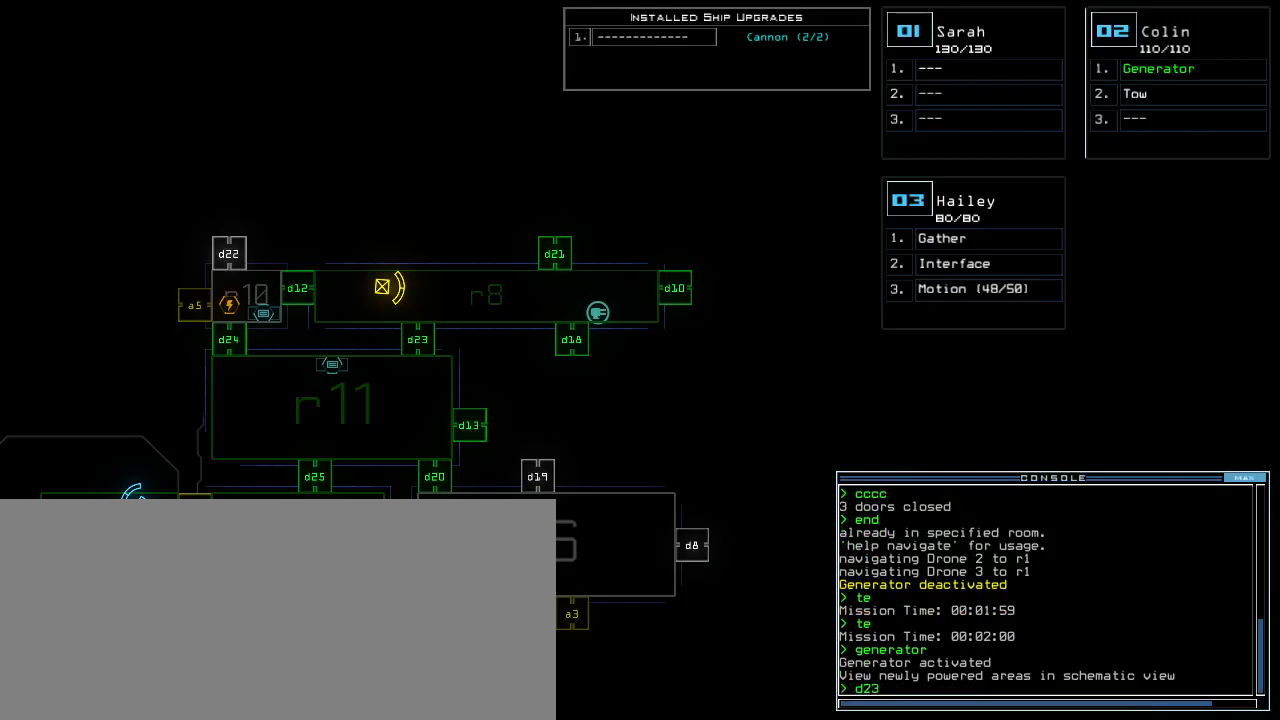
{"keys": [], "events": [[60, "3", "up"], [80, "return", "up"]]}
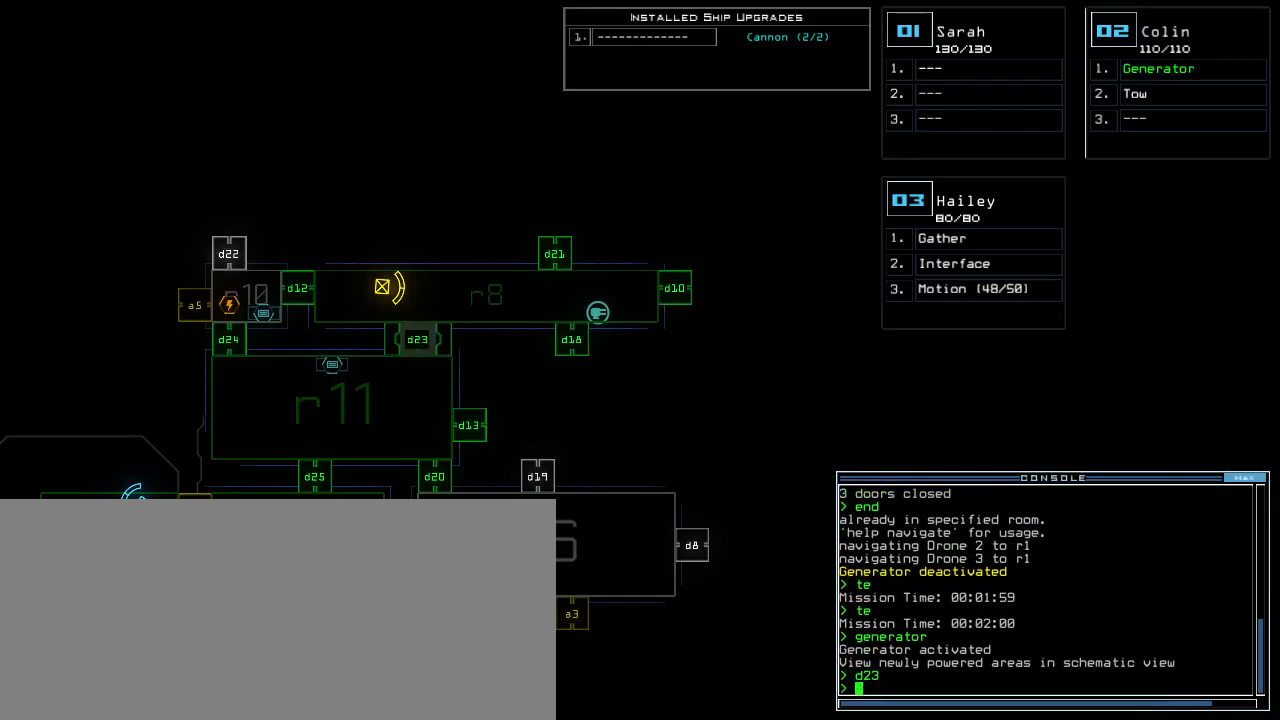
{"keys": ["left"], "events": [[220, "3", "down"], [280, "3", "up"], [360, "left", "down"]]}
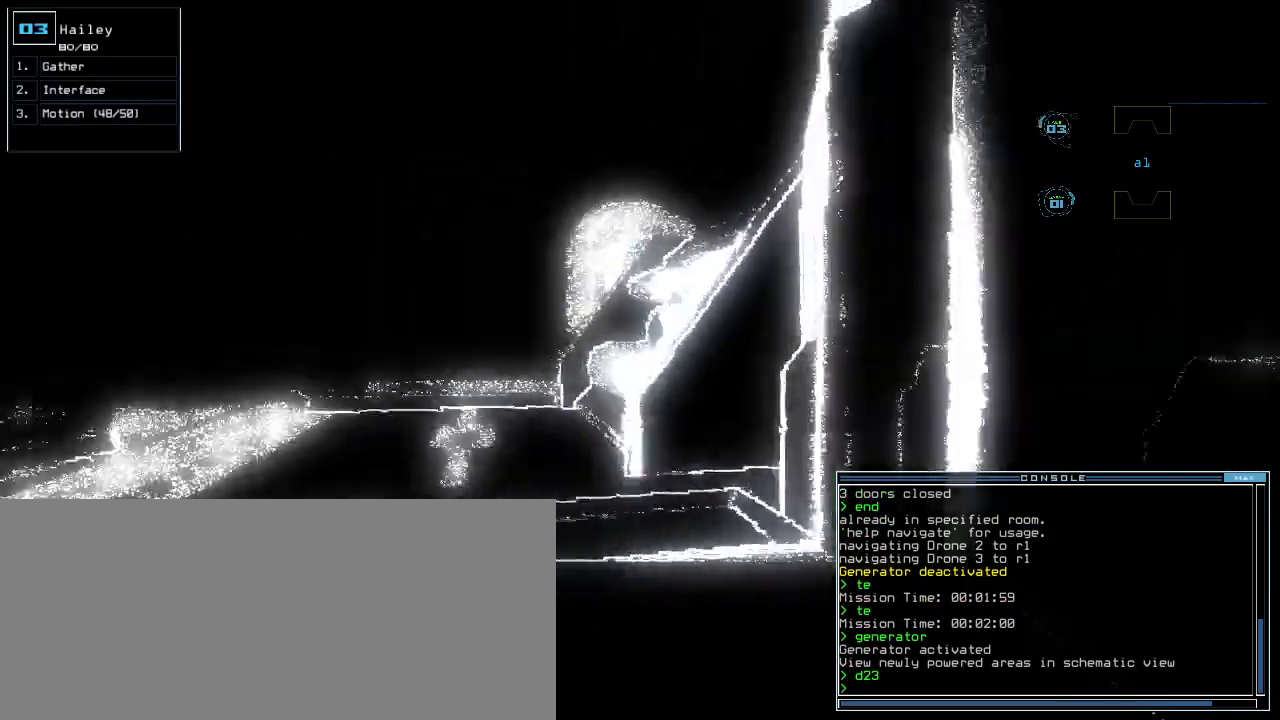
{"keys": ["left", "up"], "events": [[380, "up", "down"]]}
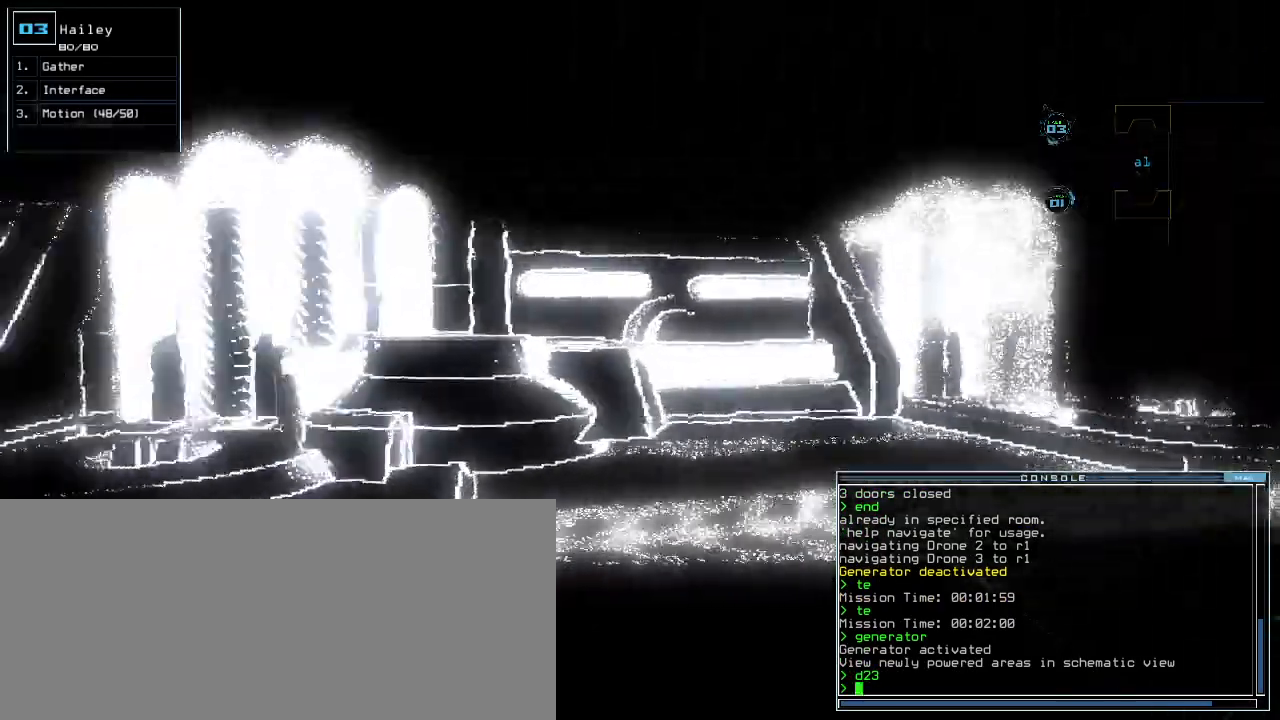
{"keys": ["up"], "events": [[480, "left", "up"]]}
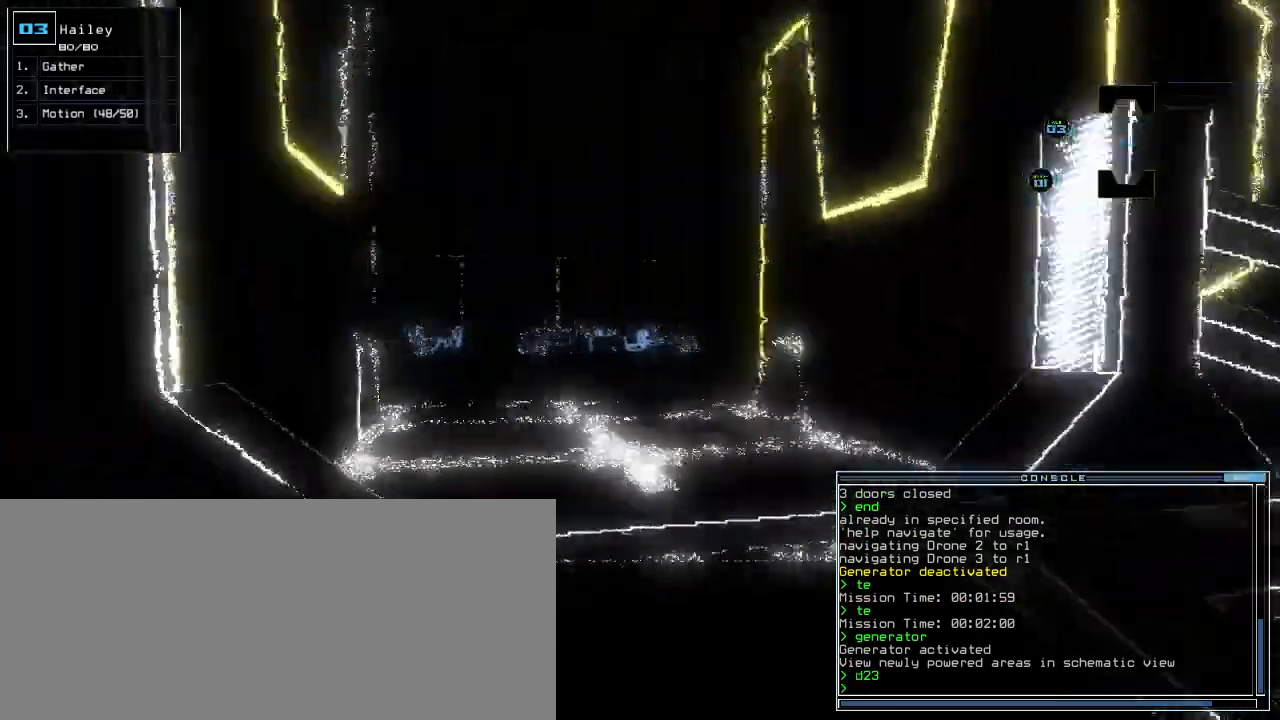
{"keys": ["up"], "events": []}
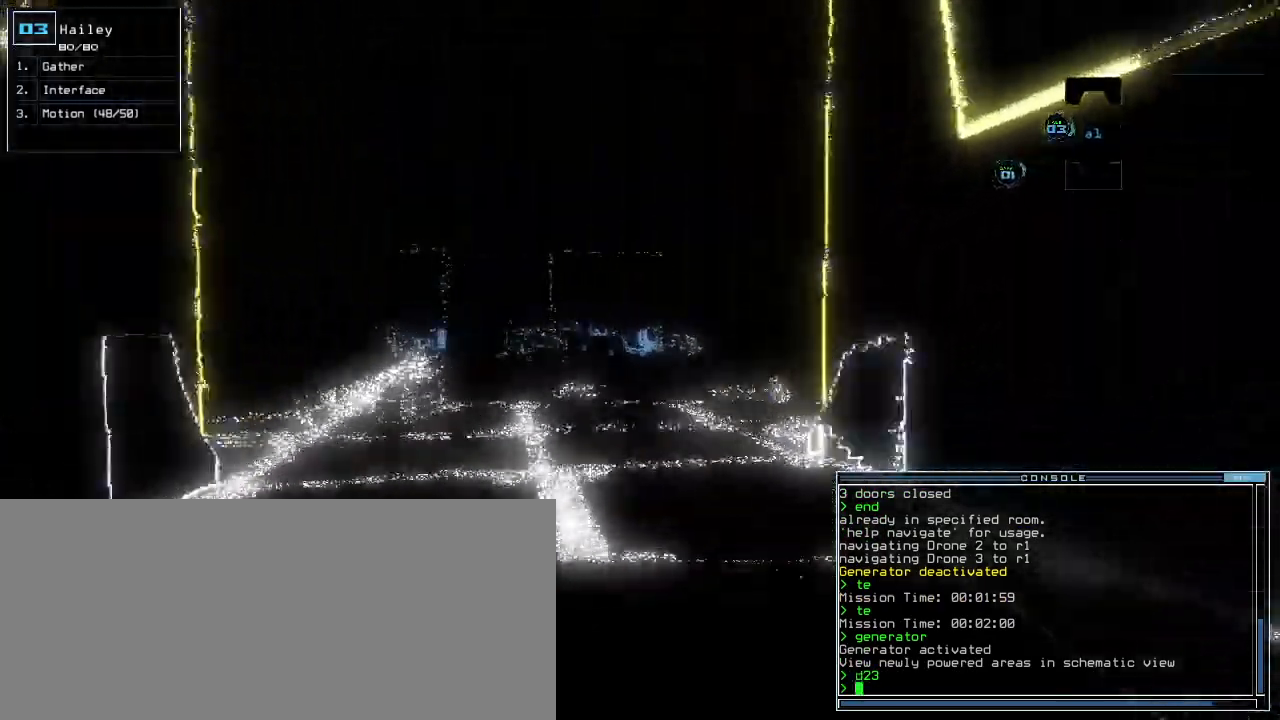
{"keys": ["n", "up"], "events": [[100, "left", "down"], [200, "left", "up"], [500, "n", "down"]]}
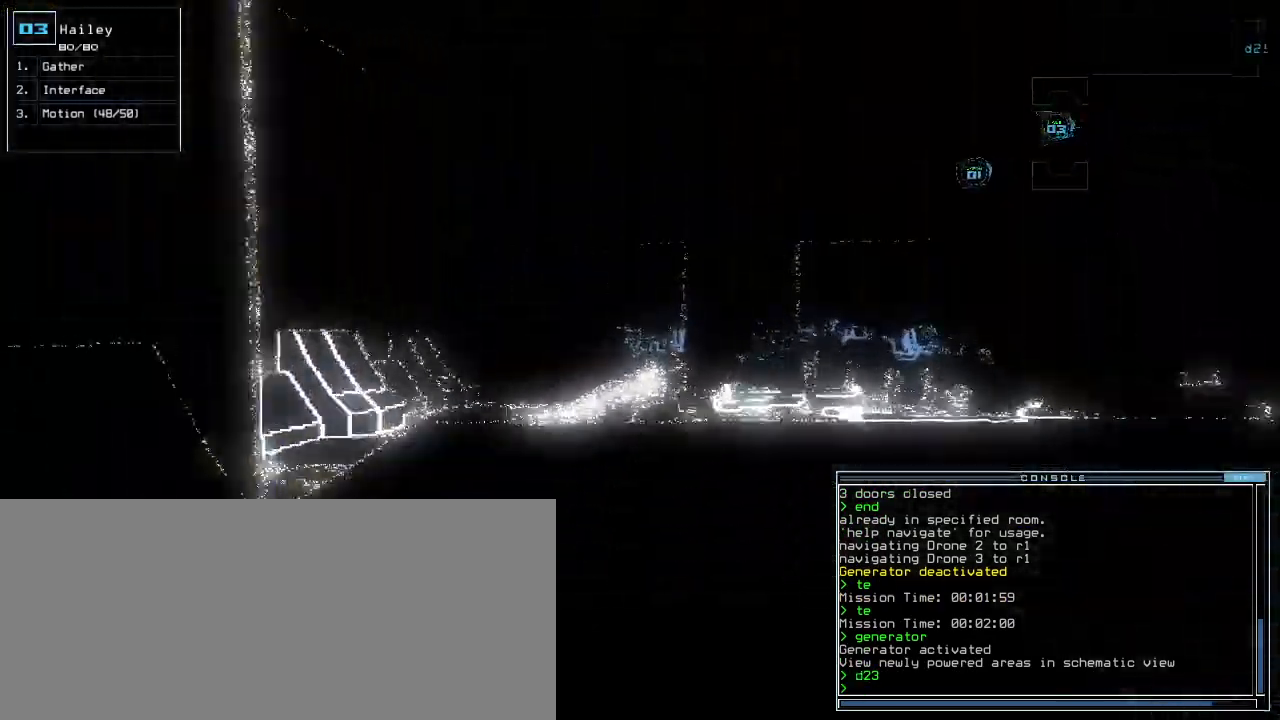
{"keys": ["return", "up"], "events": [[80, "n", "up"], [120, "space", "down"], [200, "space", "up"], [260, "right", "down"], [280, "1", "down"], [360, "right", "up"], [380, "1", "up"], [480, "return", "down"]]}
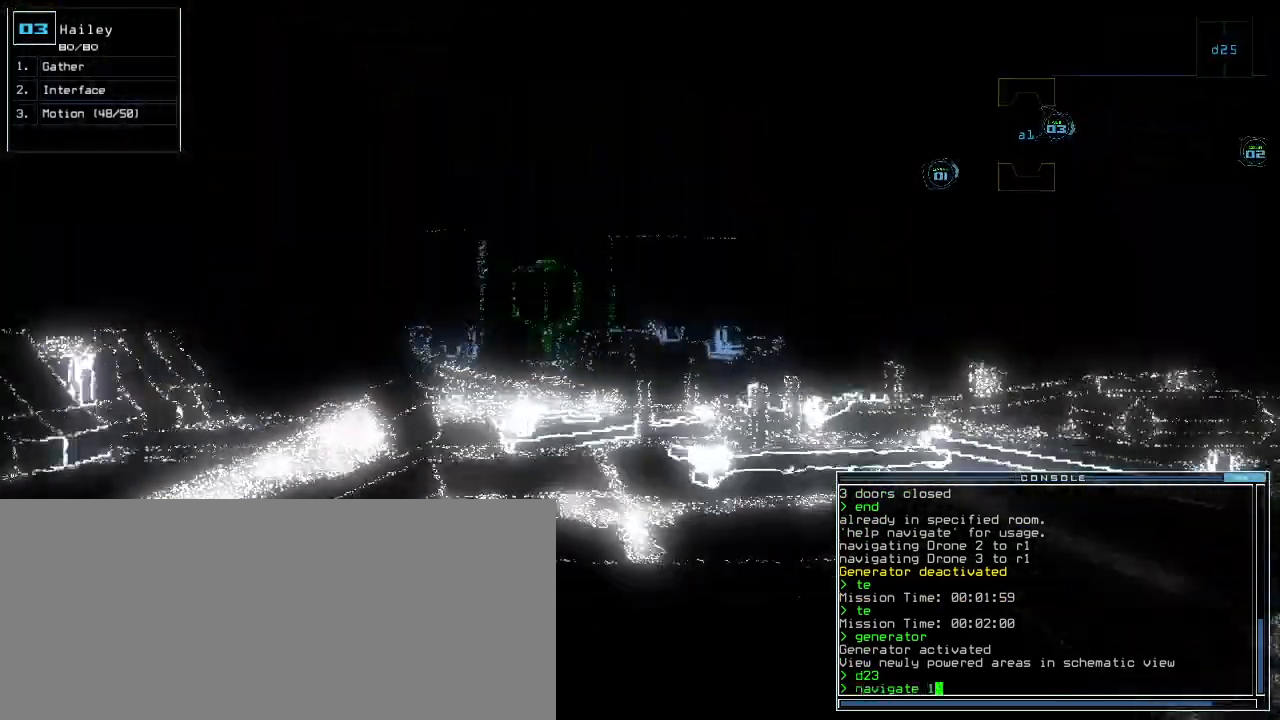
{"keys": ["up"], "events": [[100, "return", "up"], [380, "left", "down"], [440, "left", "up"]]}